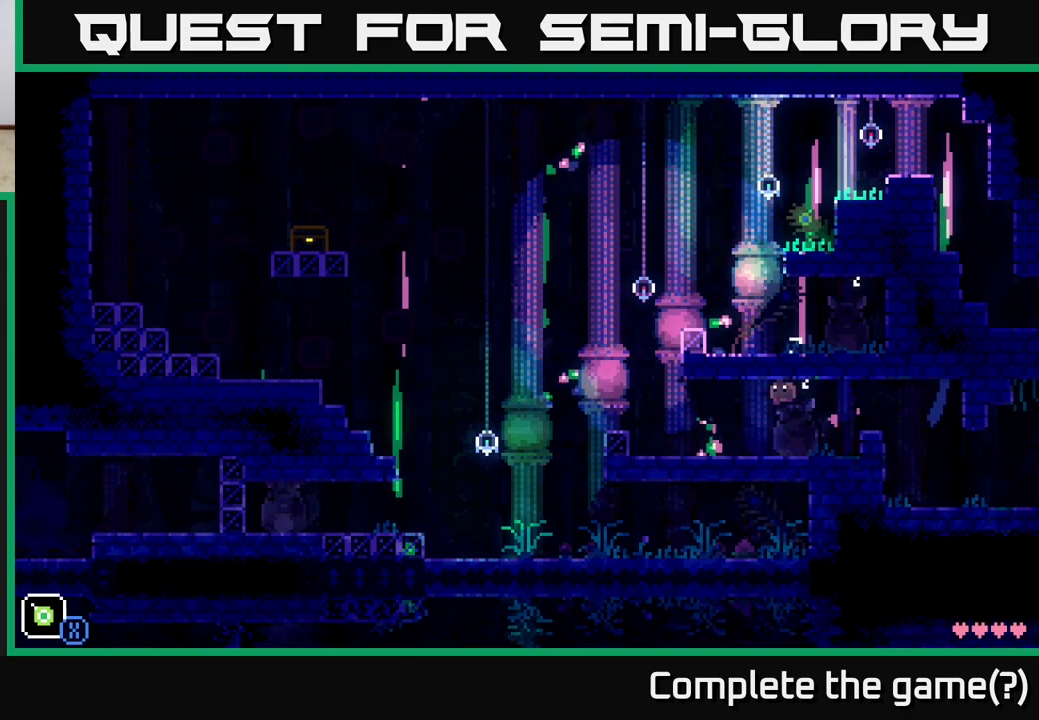
Gameplay with a controller (Xbox layout); each line is a JSON object with the inputs held at the frame after it. "events" lists button and stick changes between this image and that frame as [ms after this image, input, new state], when the widget could be followed in between.
{"buttons": [], "left_stick": "left", "right_stick": "center", "events": [[17, "A", "up"]]}
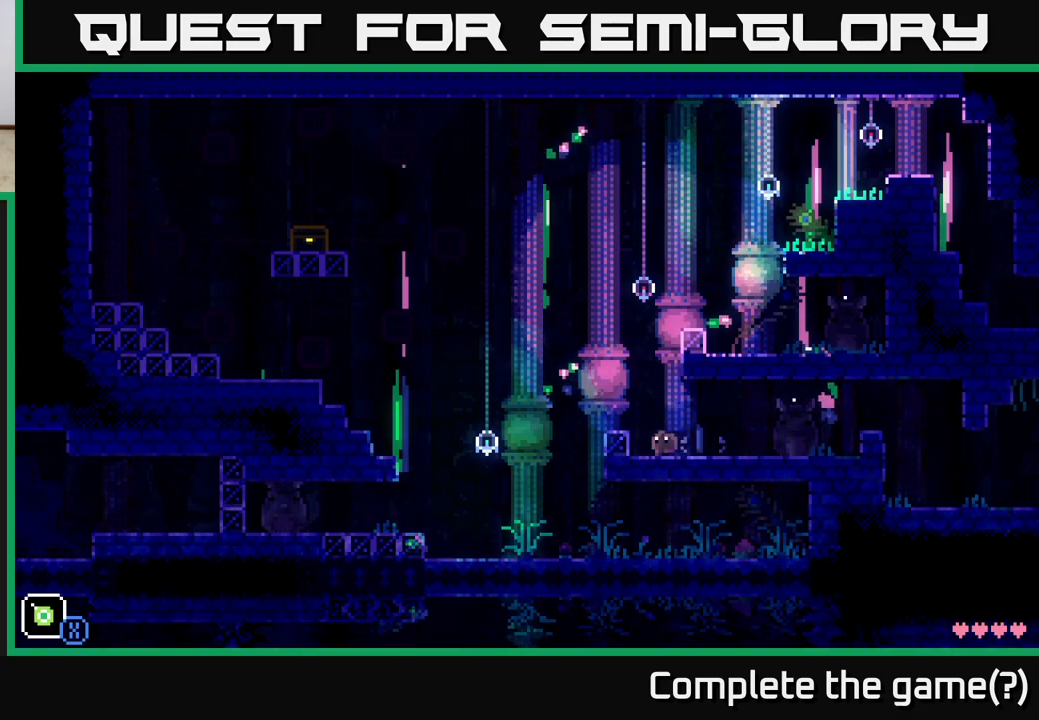
{"buttons": [], "left_stick": "right", "right_stick": "center", "events": [[17, "A", "down"], [200, "A", "up"], [200, "left_stick", "center"], [350, "left_stick", "right"]]}
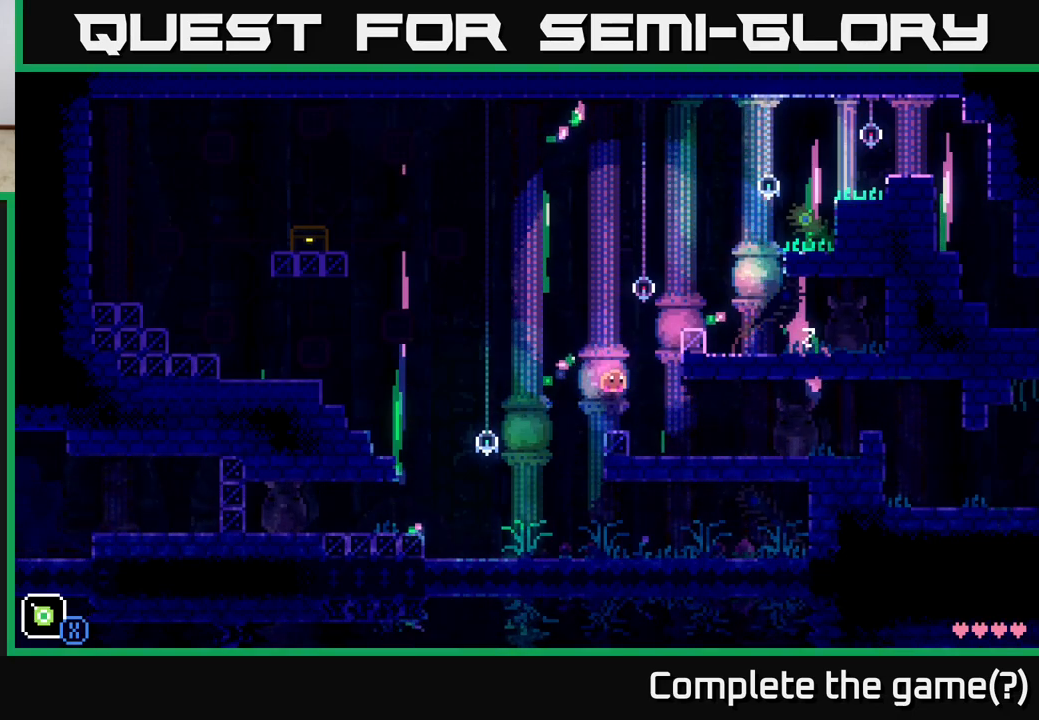
{"buttons": ["A"], "left_stick": "right", "right_stick": "center", "events": [[17, "left_stick", "center"], [183, "A", "down"], [200, "left_stick", "right"]]}
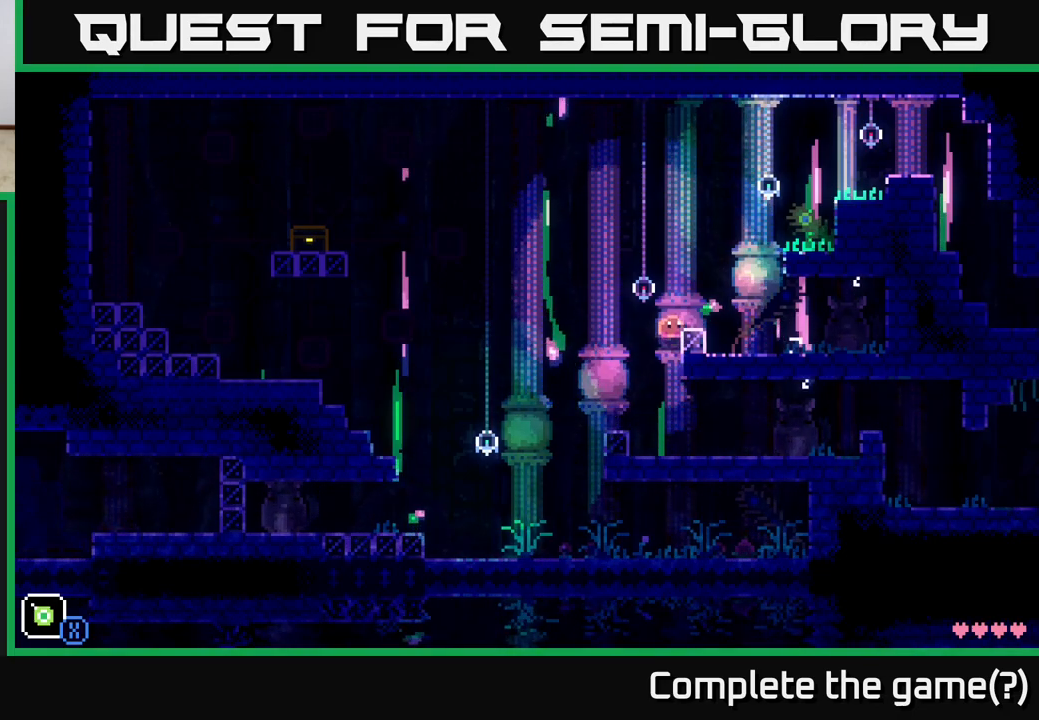
{"buttons": ["A"], "left_stick": "center", "right_stick": "center", "events": [[117, "A", "up"], [117, "left_stick", "center"], [183, "left_stick", "left"], [367, "left_stick", "center"], [450, "A", "down"]]}
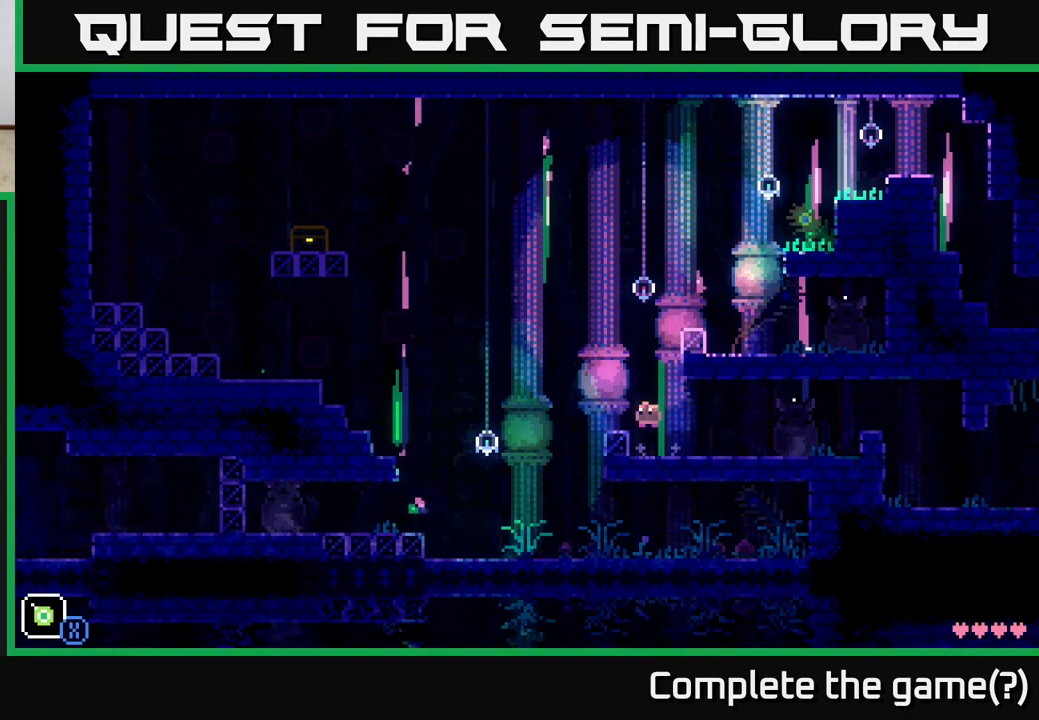
{"buttons": [], "left_stick": "left", "right_stick": "center", "events": [[50, "left_stick", "left"], [117, "A", "up"], [233, "left_stick", "center"], [483, "left_stick", "left"]]}
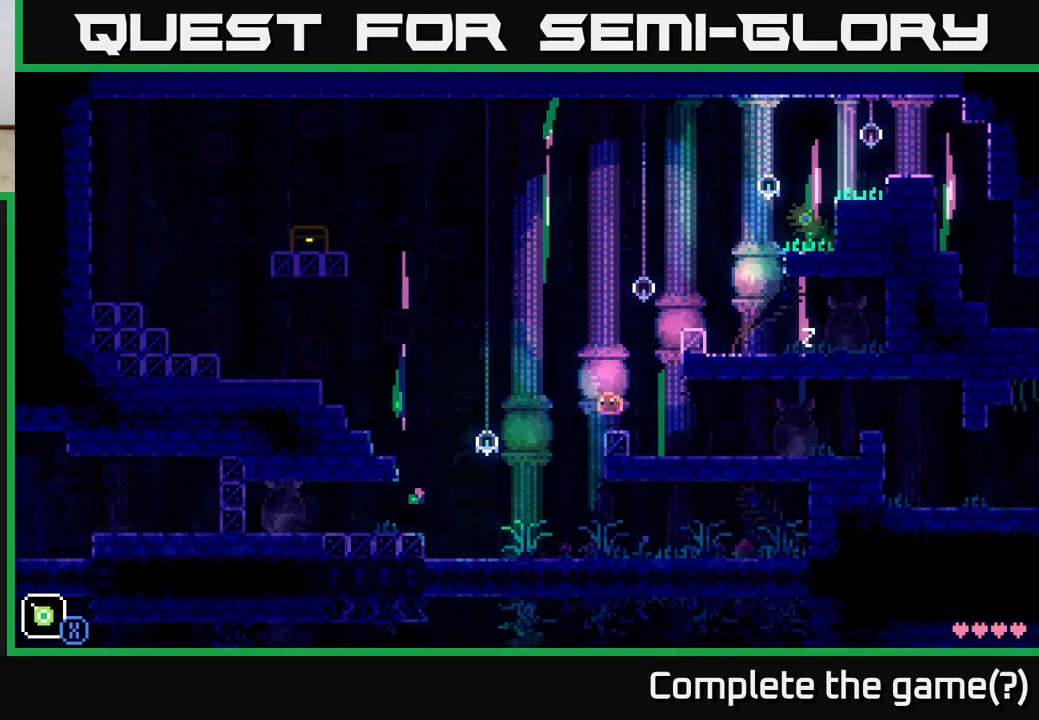
{"buttons": ["A"], "left_stick": "left", "right_stick": "center", "events": [[133, "A", "down"]]}
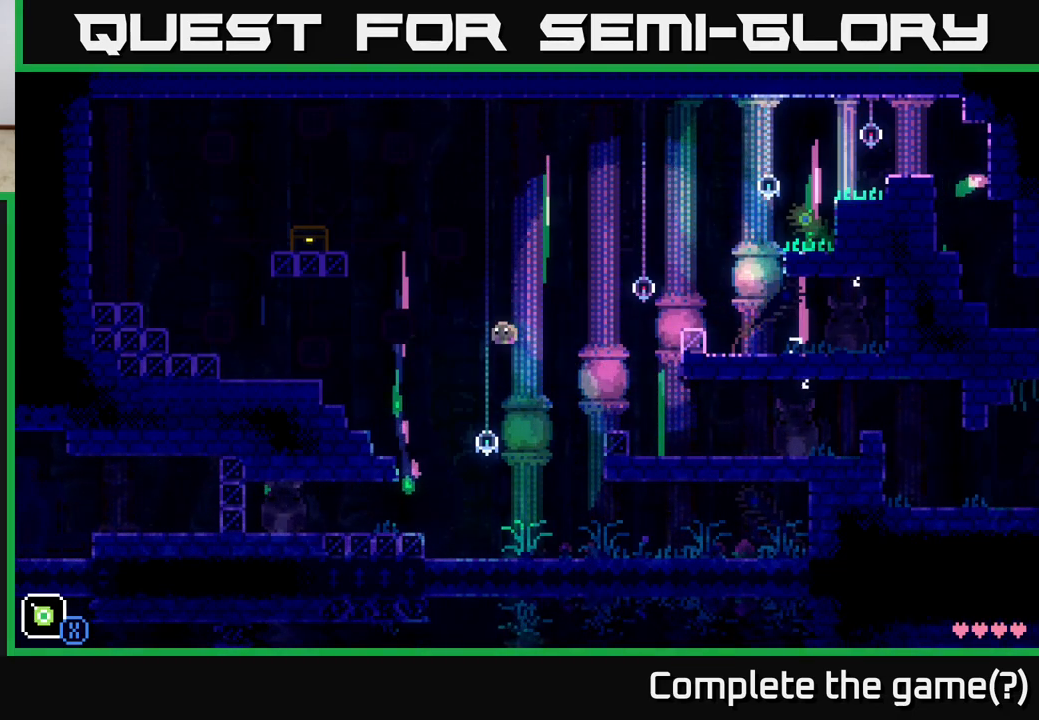
{"buttons": [], "left_stick": "center", "right_stick": "center", "events": [[250, "A", "up"], [383, "left_stick", "center"]]}
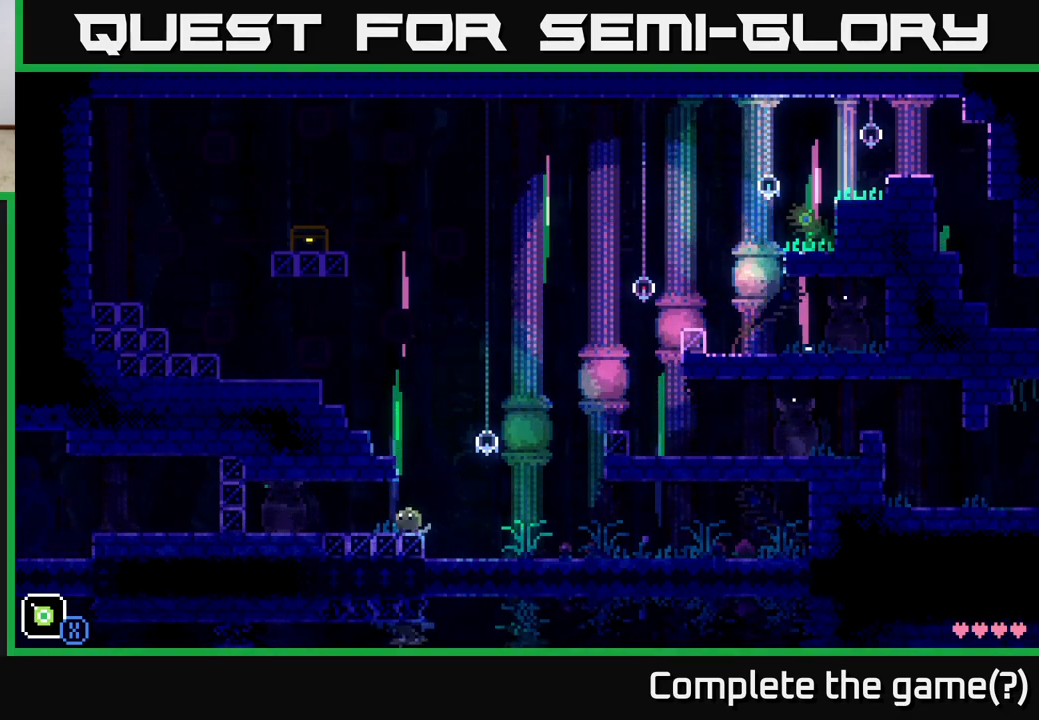
{"buttons": [], "left_stick": "left", "right_stick": "center", "events": [[33, "A", "down"], [267, "left_stick", "left"], [367, "A", "up"]]}
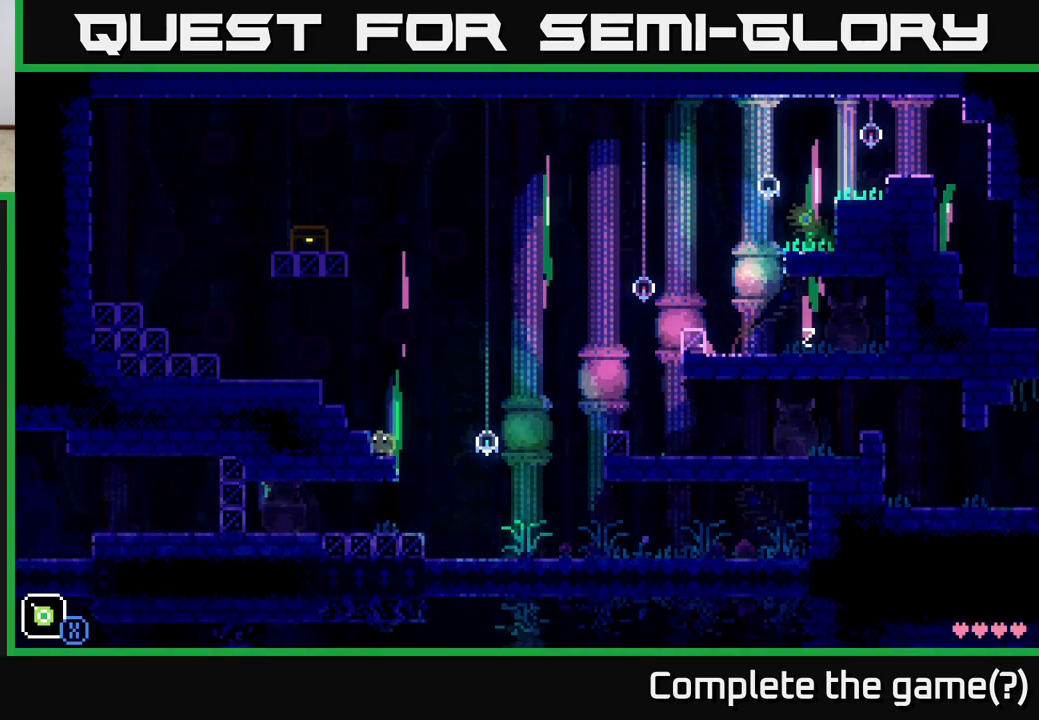
{"buttons": [], "left_stick": "left", "right_stick": "center", "events": [[17, "A", "down"], [350, "A", "up"]]}
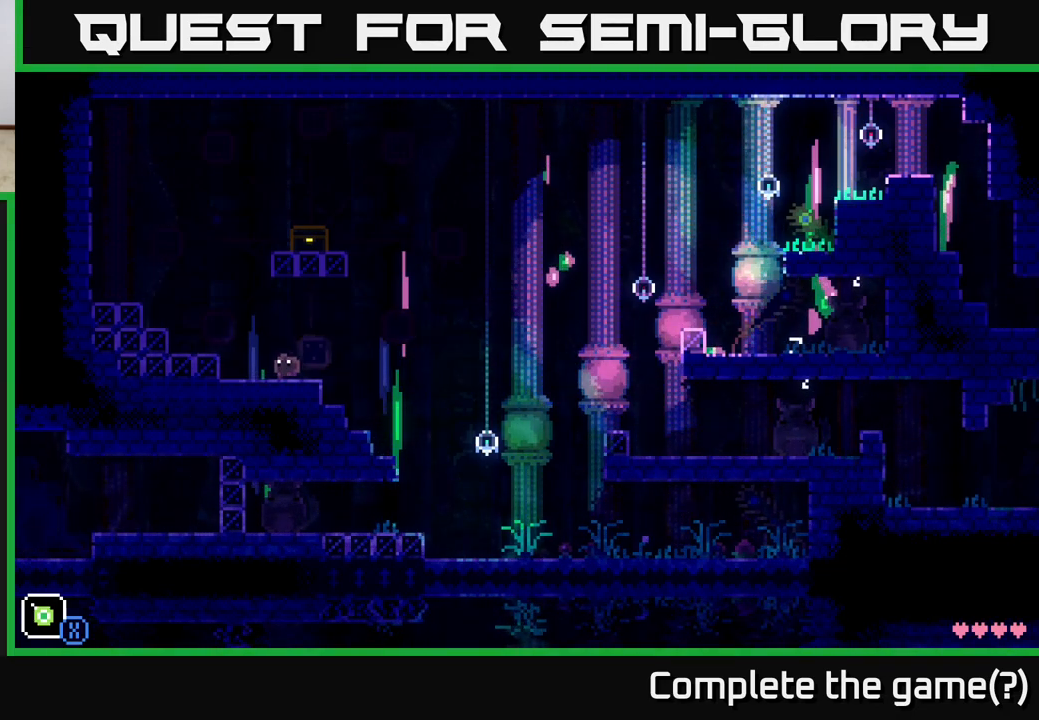
{"buttons": [], "left_stick": "left", "right_stick": "center", "events": [[17, "A", "down"], [417, "A", "up"]]}
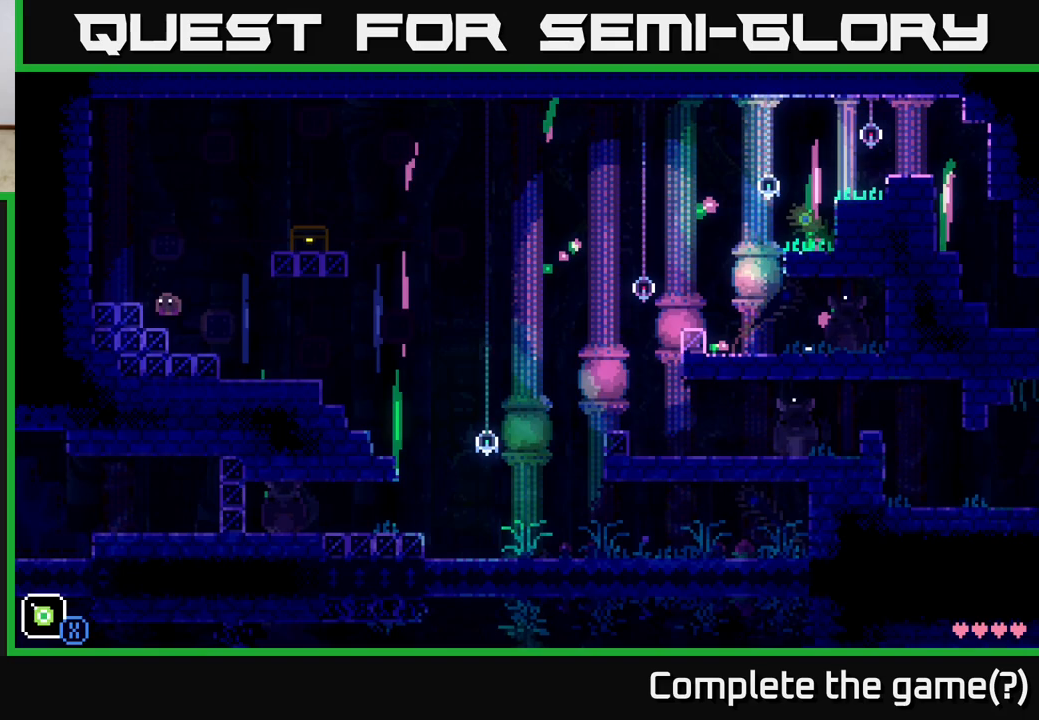
{"buttons": ["A"], "left_stick": "right", "right_stick": "center", "events": [[117, "left_stick", "center"], [167, "left_stick", "right"], [317, "A", "down"]]}
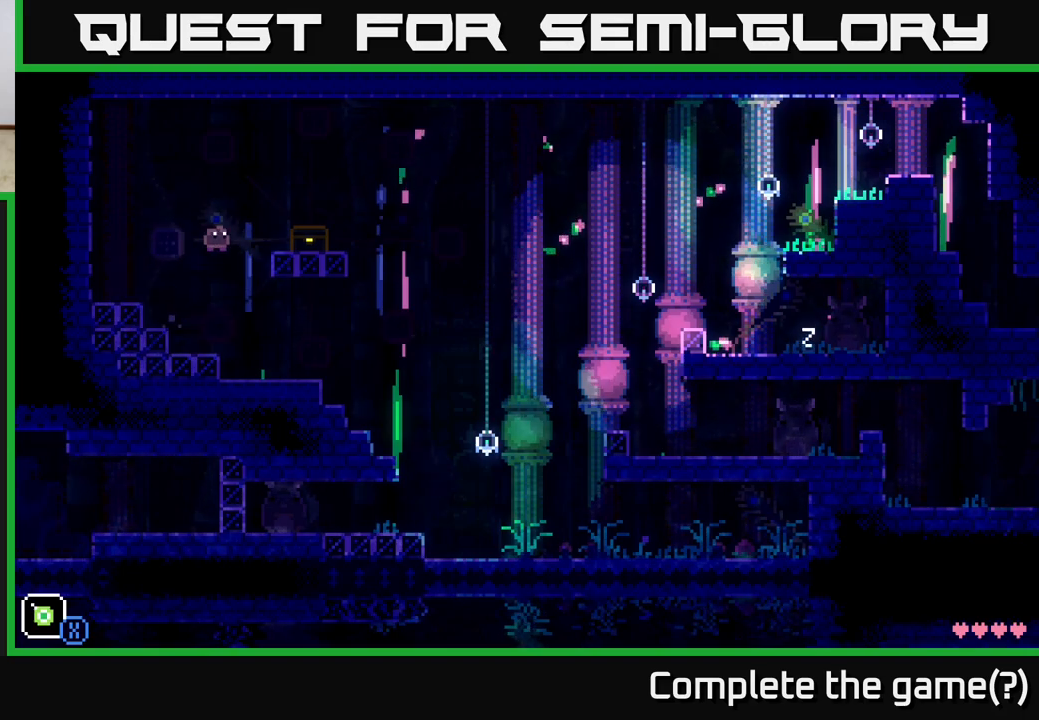
{"buttons": [], "left_stick": "center", "right_stick": "center", "events": [[267, "A", "up"], [317, "left_stick", "center"]]}
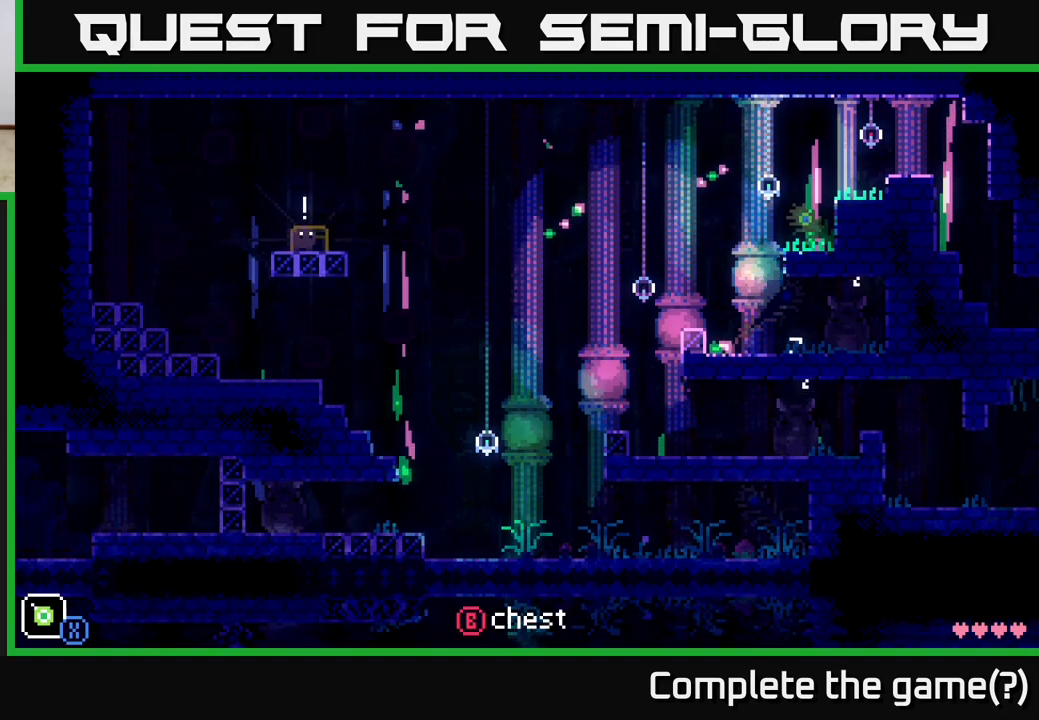
{"buttons": ["B"], "left_stick": "center", "right_stick": "center", "events": [[433, "B", "down"]]}
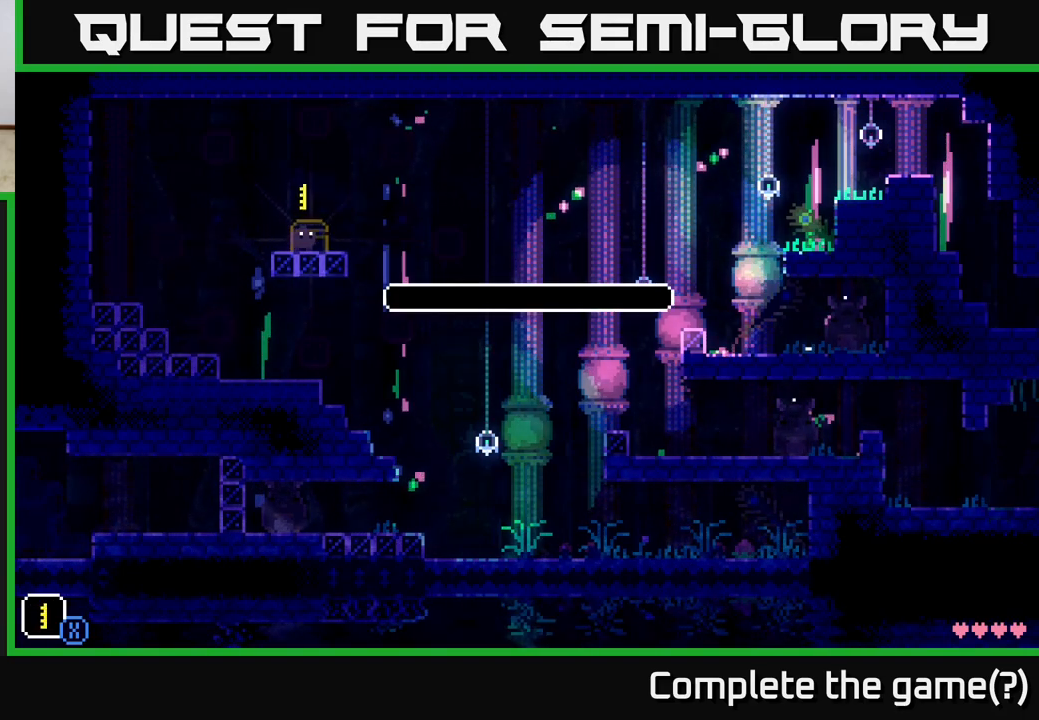
{"buttons": [], "left_stick": "center", "right_stick": "center", "events": [[50, "B", "up"]]}
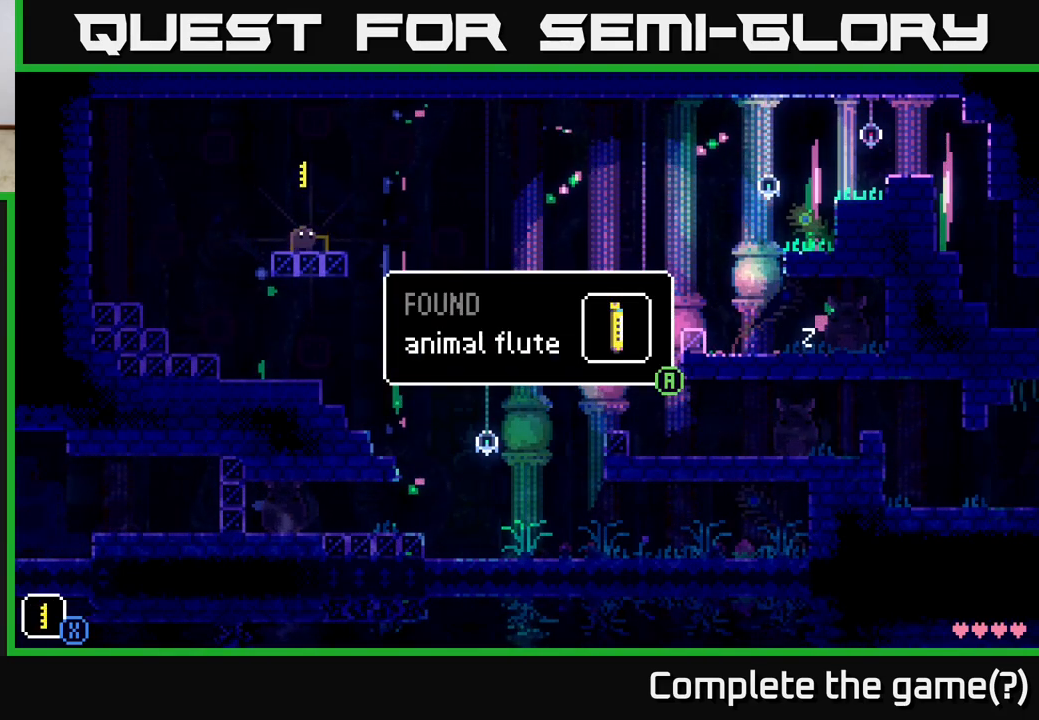
{"buttons": [], "left_stick": "center", "right_stick": "center", "events": []}
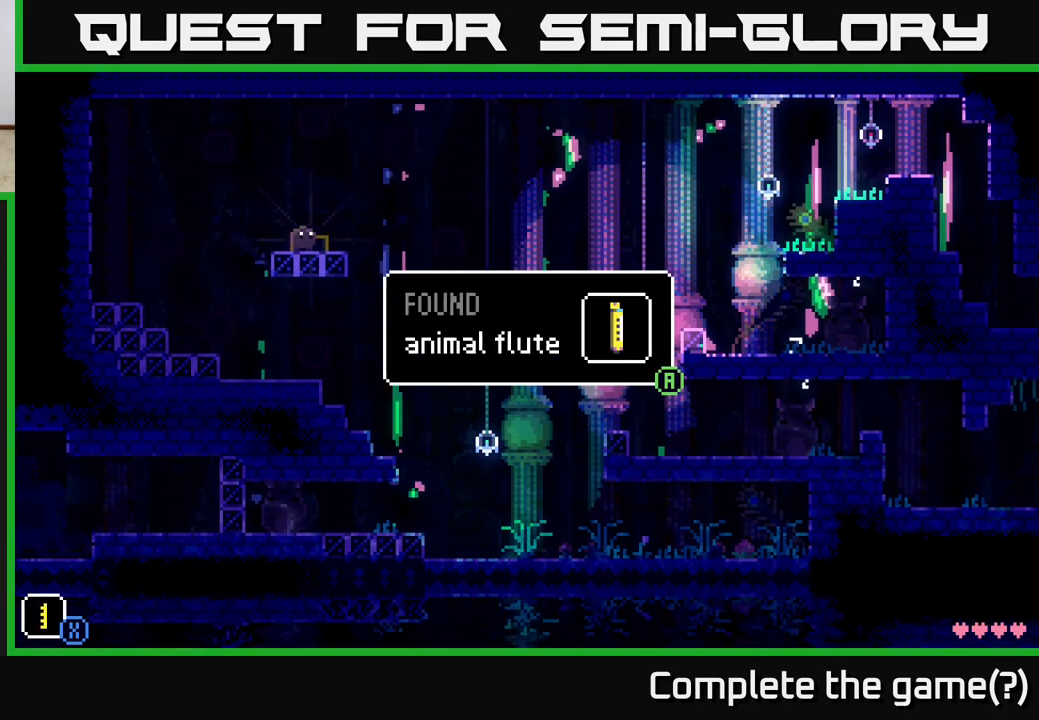
{"buttons": [], "left_stick": "center", "right_stick": "center", "events": [[333, "A", "down"], [500, "A", "up"]]}
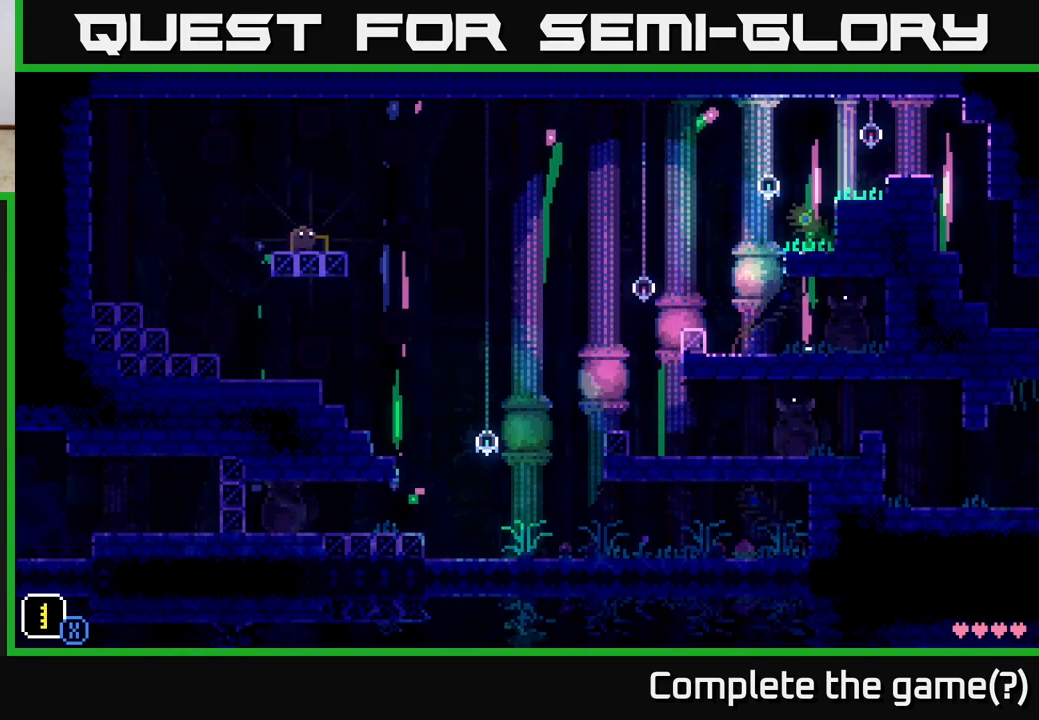
{"buttons": [], "left_stick": "center", "right_stick": "center", "events": []}
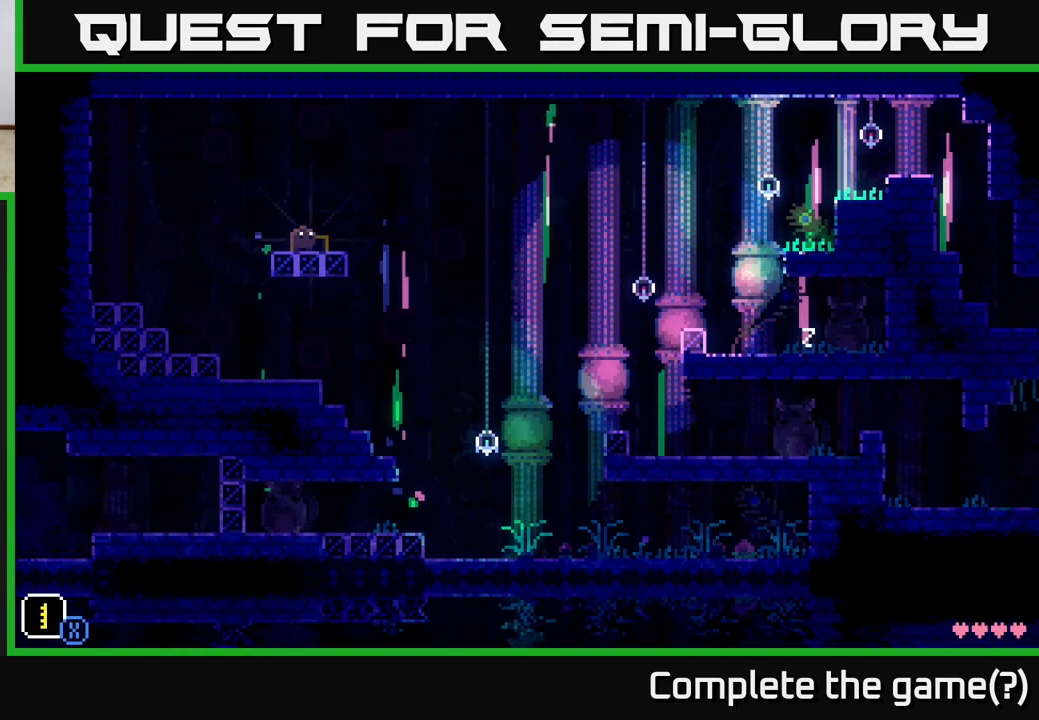
{"buttons": [], "left_stick": "center", "right_stick": "center", "events": []}
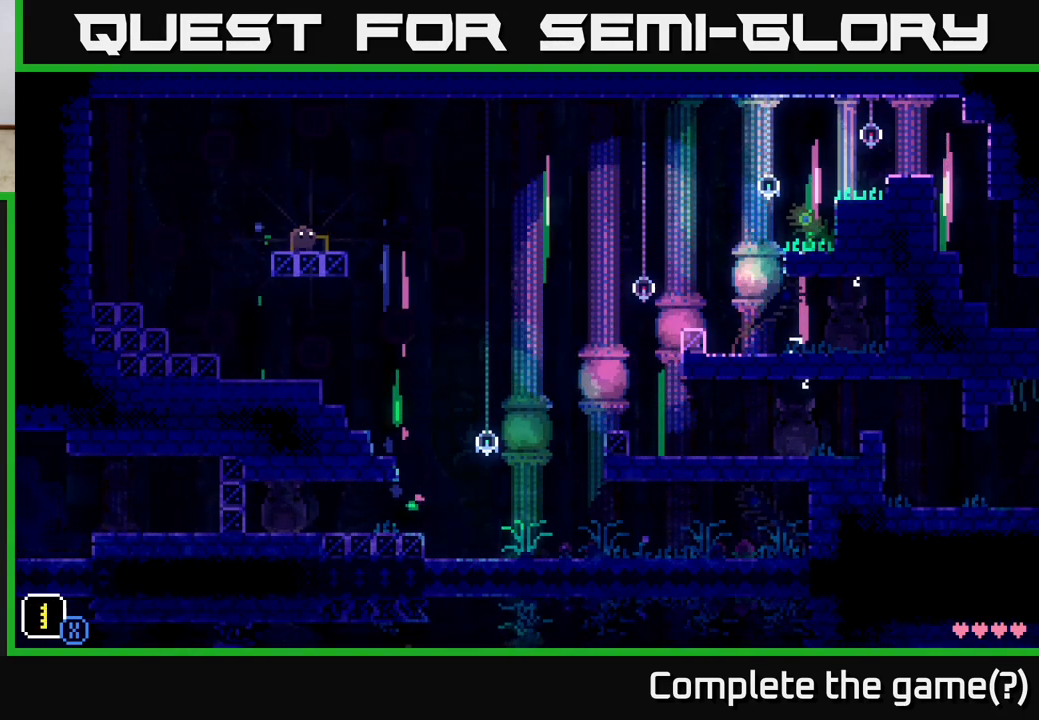
{"buttons": ["X"], "left_stick": "center", "right_stick": "center", "events": [[400, "X", "down"]]}
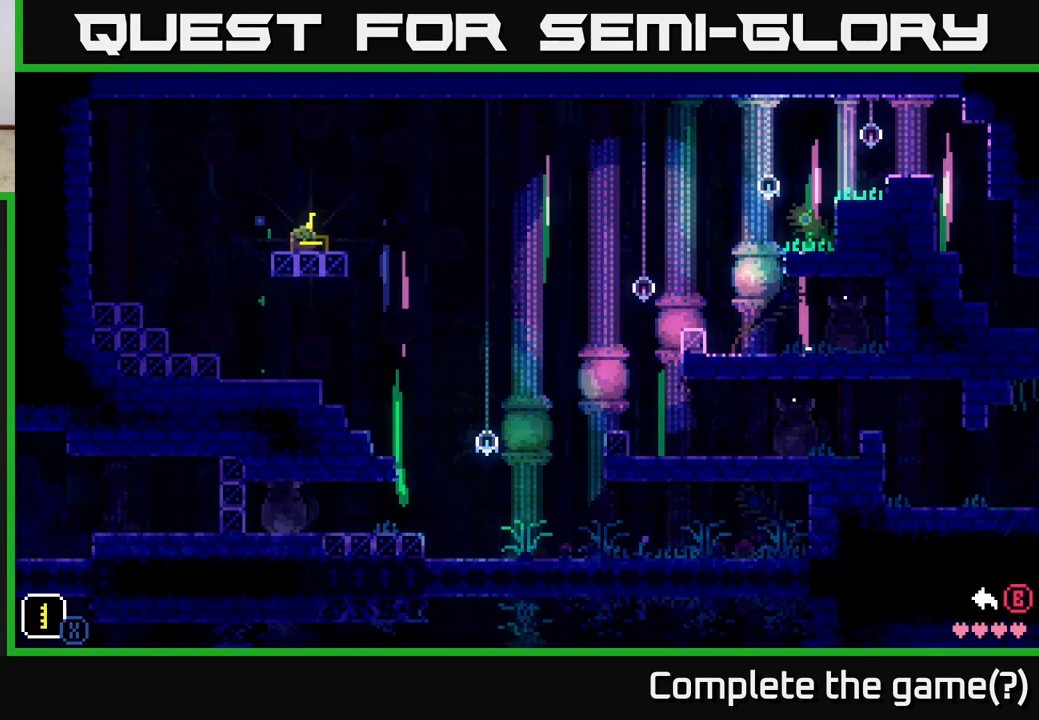
{"buttons": [], "left_stick": "center", "right_stick": "center", "events": [[67, "X", "up"]]}
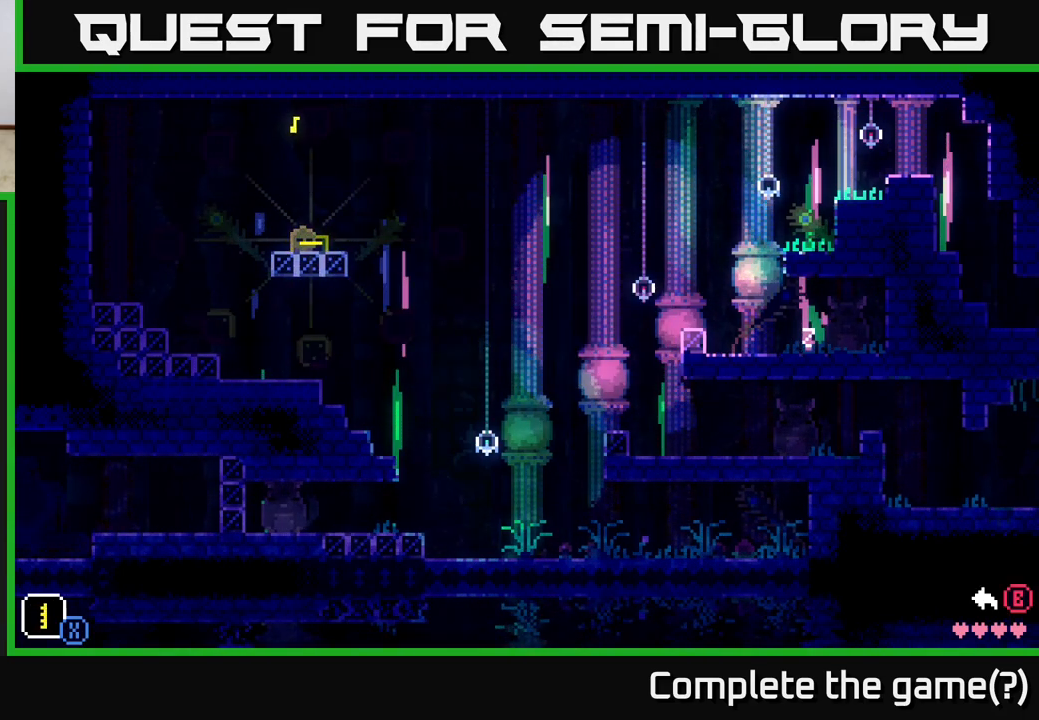
{"buttons": [], "left_stick": "center", "right_stick": "center", "events": []}
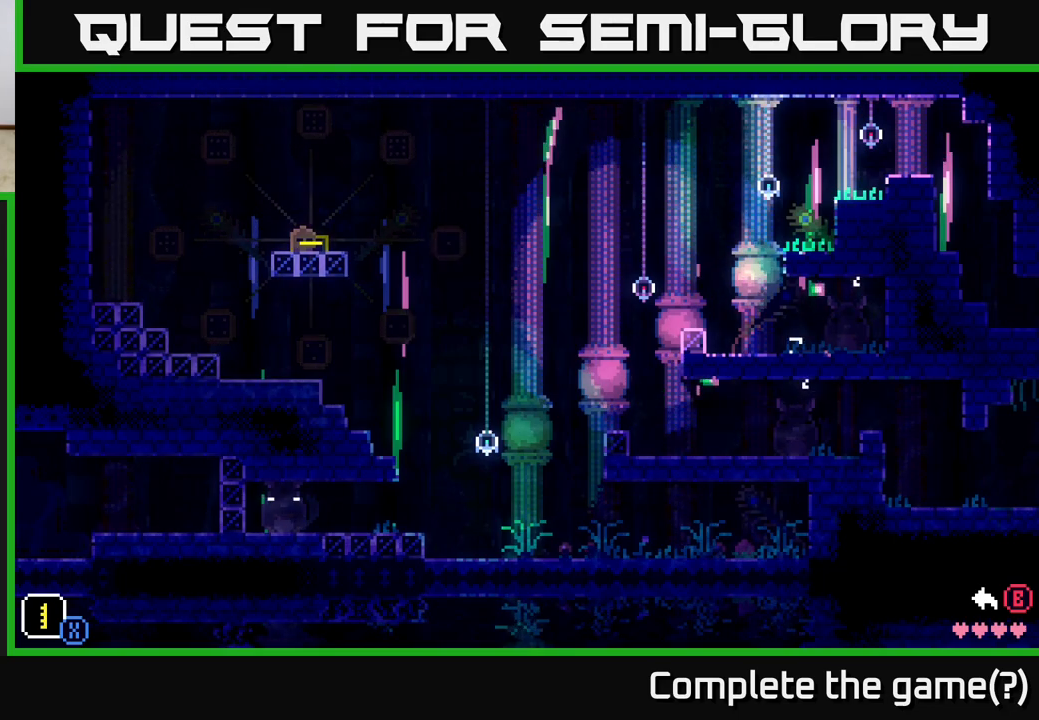
{"buttons": [], "left_stick": "center", "right_stick": "center", "events": []}
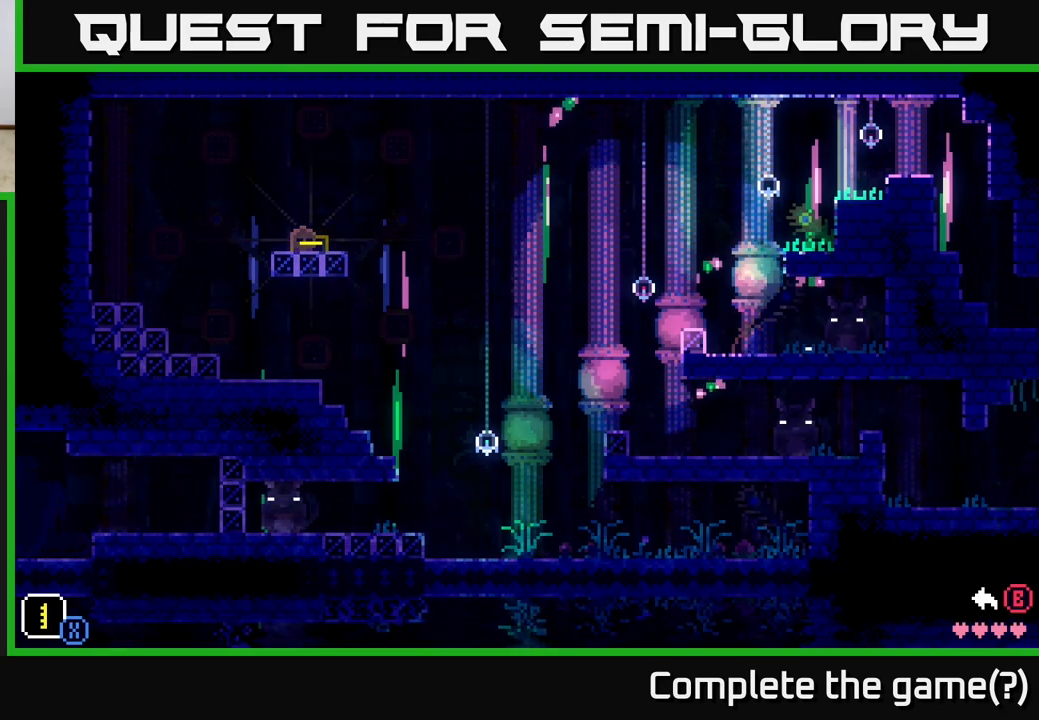
{"buttons": [], "left_stick": "center", "right_stick": "center", "events": []}
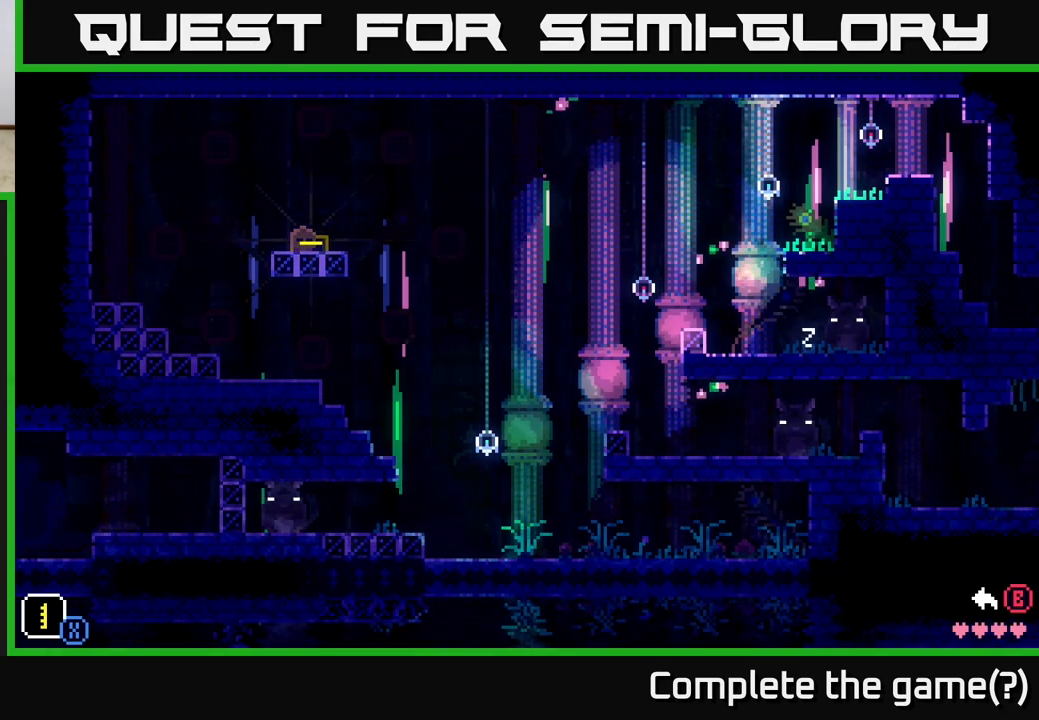
{"buttons": [], "left_stick": "center", "right_stick": "center", "events": []}
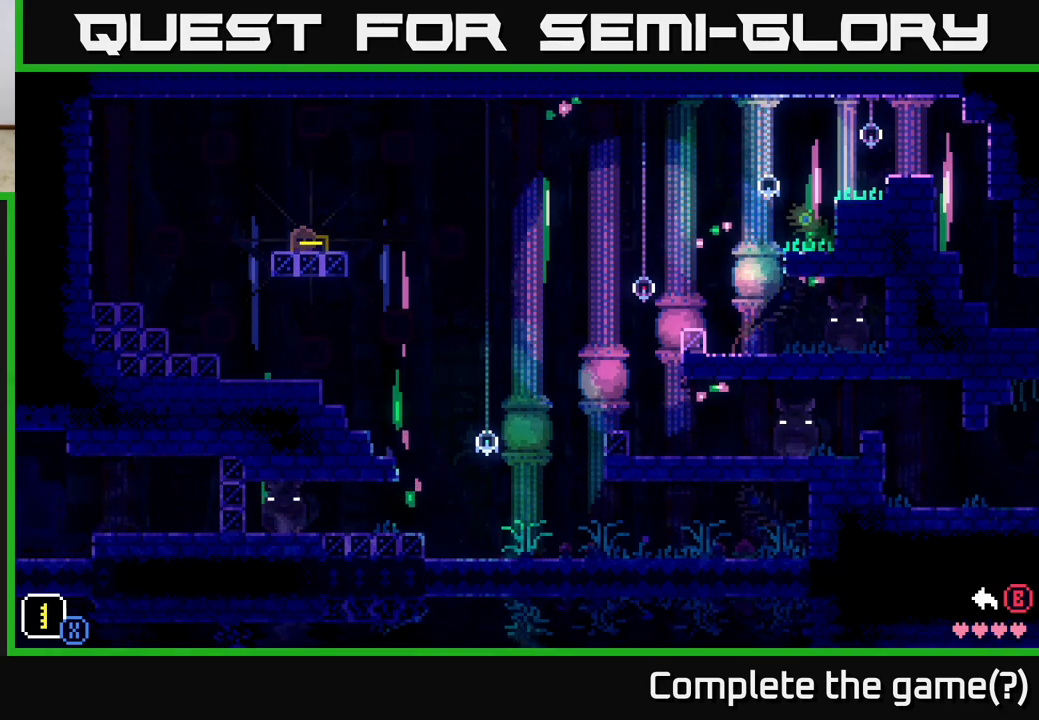
{"buttons": ["X"], "left_stick": "center", "right_stick": "center", "events": [[150, "left_stick", "right"], [317, "left_stick", "center"], [400, "X", "down"]]}
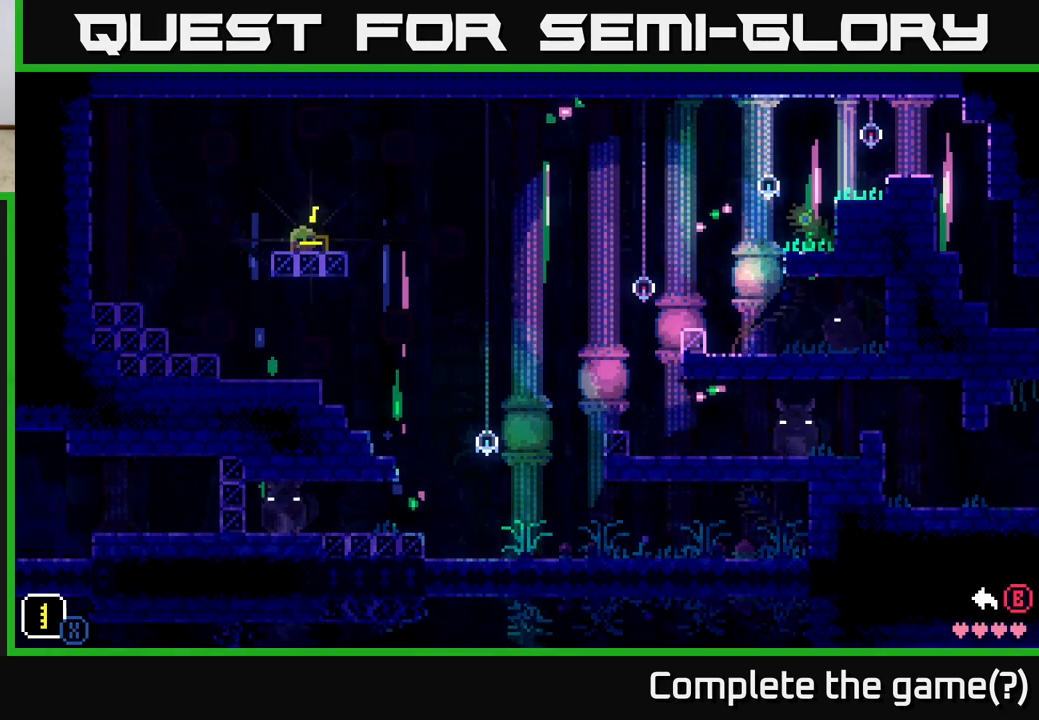
{"buttons": ["X"], "left_stick": "center", "right_stick": "center", "events": []}
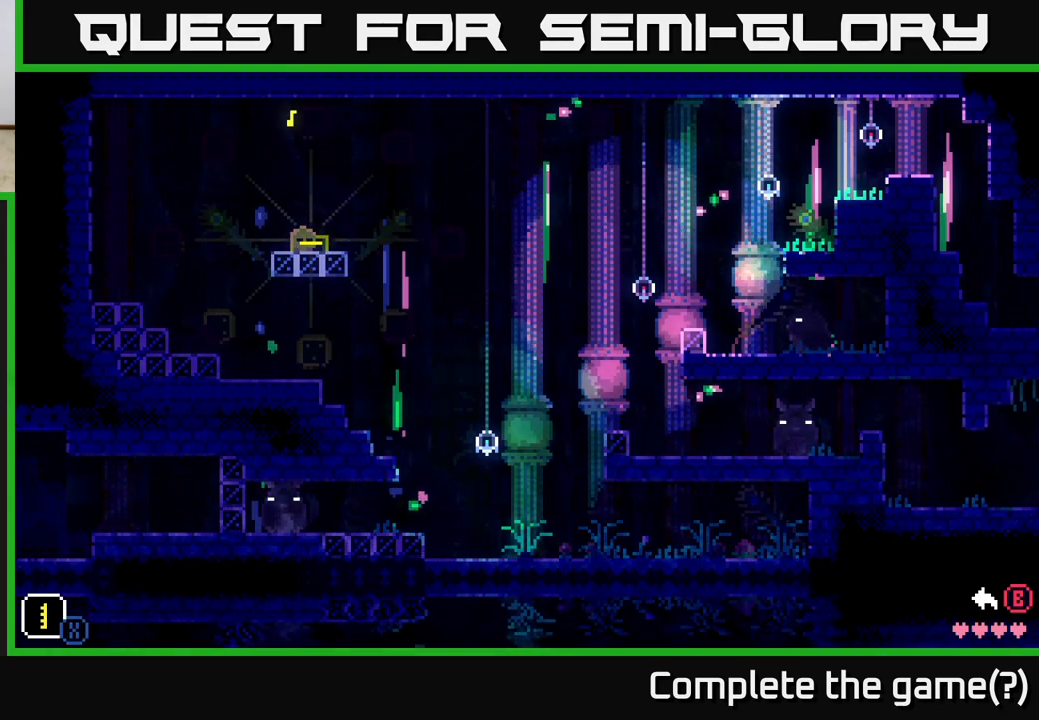
{"buttons": ["X"], "left_stick": "center", "right_stick": "center", "events": []}
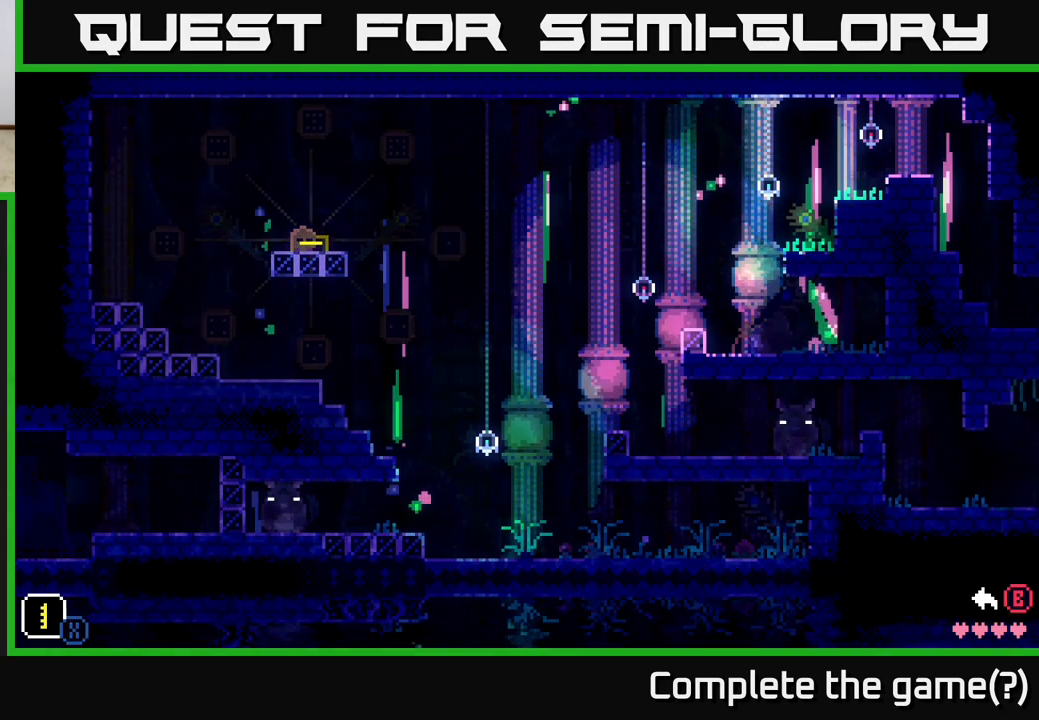
{"buttons": ["X"], "left_stick": "center", "right_stick": "center", "events": []}
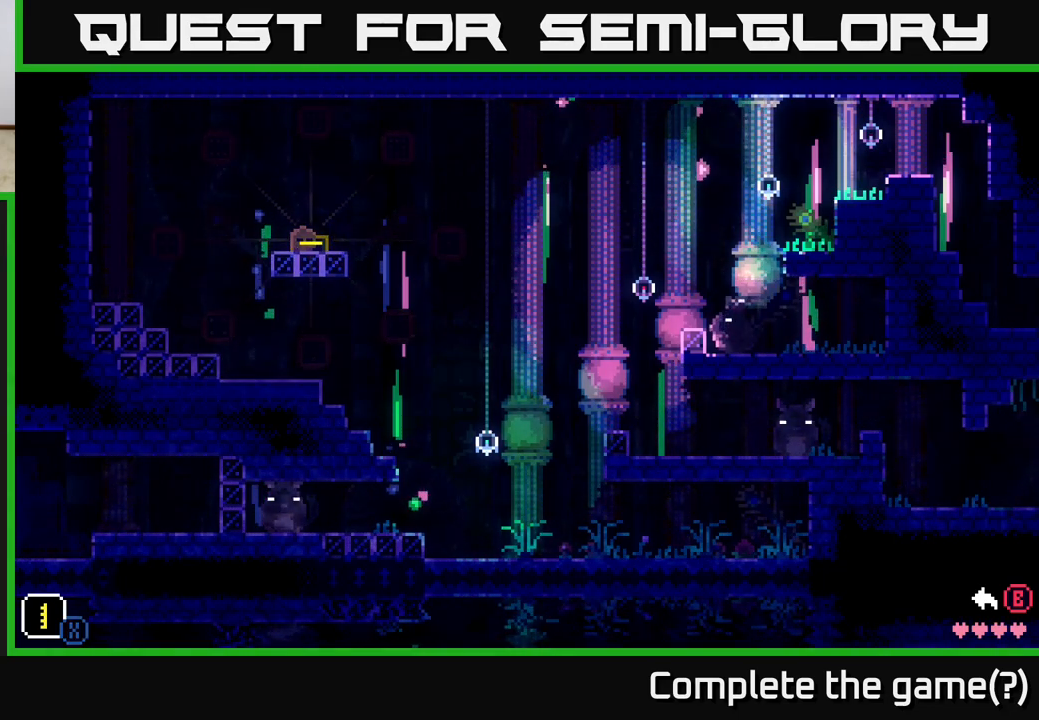
{"buttons": [], "left_stick": "center", "right_stick": "center", "events": [[400, "X", "up"]]}
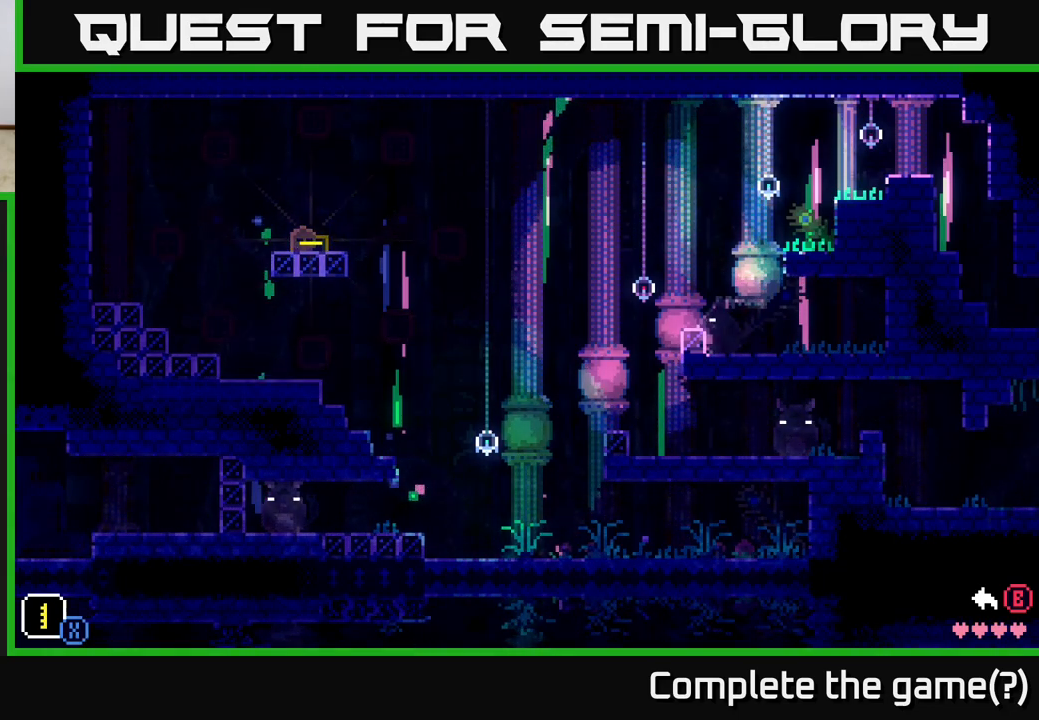
{"buttons": [], "left_stick": "right", "right_stick": "center", "events": [[250, "left_stick", "right"]]}
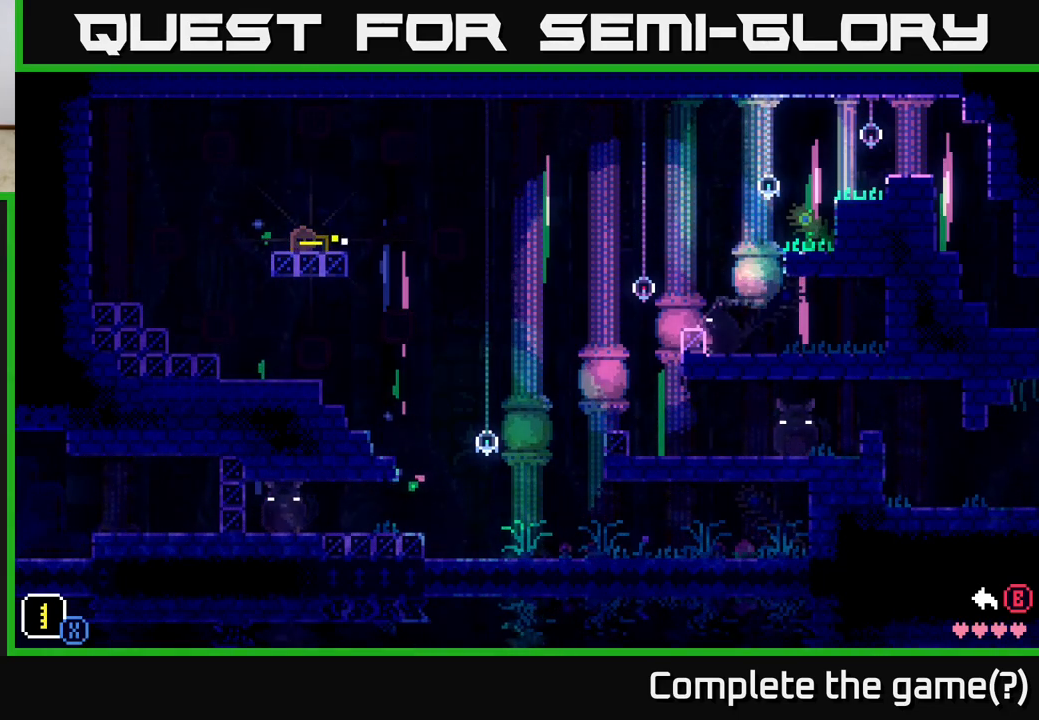
{"buttons": ["A"], "left_stick": "right", "right_stick": "center", "events": [[300, "A", "down"]]}